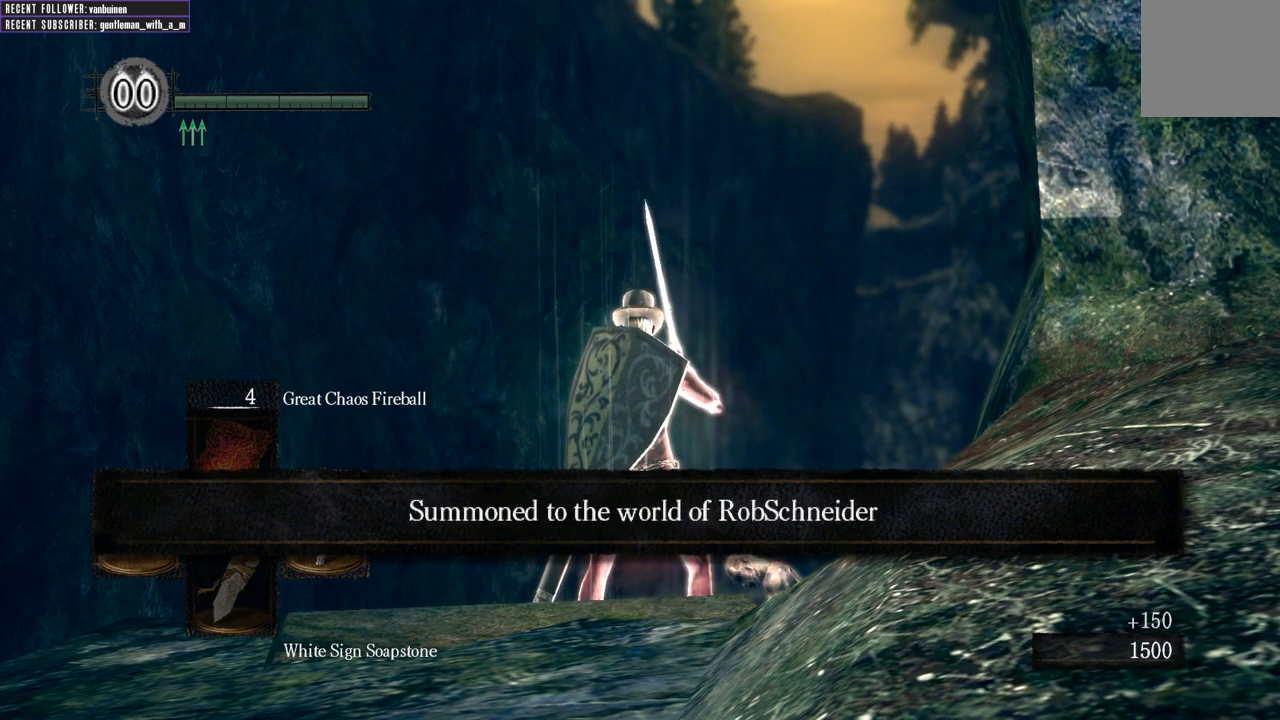
Gameplay with a controller (Xbox layout); each line is a JSON object with the inputs held at the frame after it. "events" lists button and stick changes between this image and that frame as [ms after this image, input, new state], when the widget could be followed in between. Not read: L3.
{"buttons": [], "left_stick": "up-right", "right_stick": "center", "events": [[17, "left_stick", "up-right"]]}
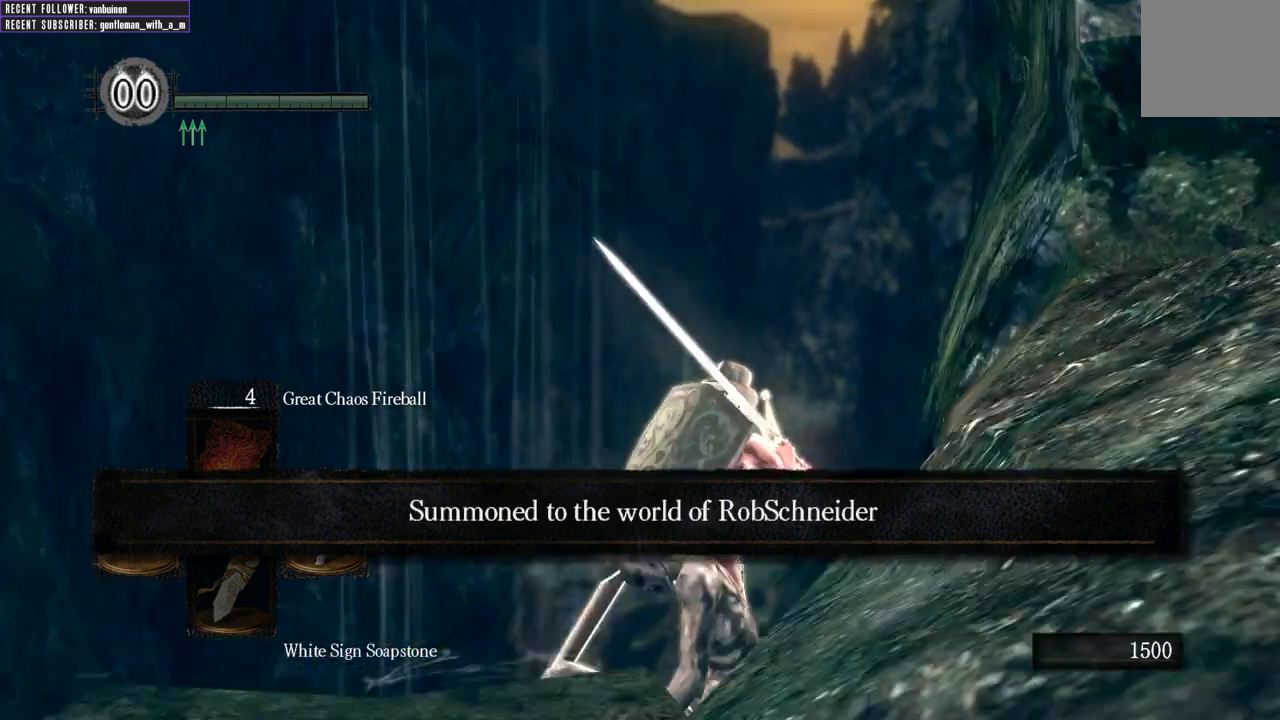
{"buttons": [], "left_stick": "up-right", "right_stick": "center", "events": []}
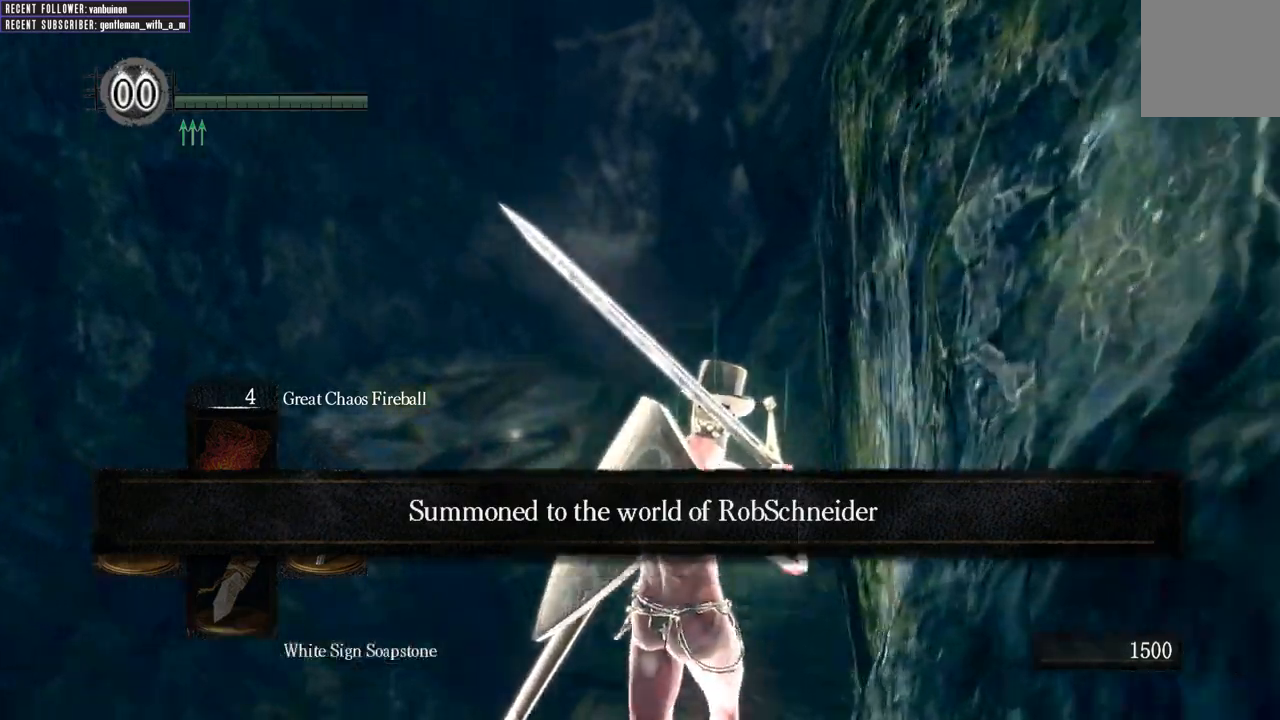
{"buttons": [], "left_stick": "up-right", "right_stick": "center", "events": [[283, "right_stick", "up"], [450, "right_stick", "center"]]}
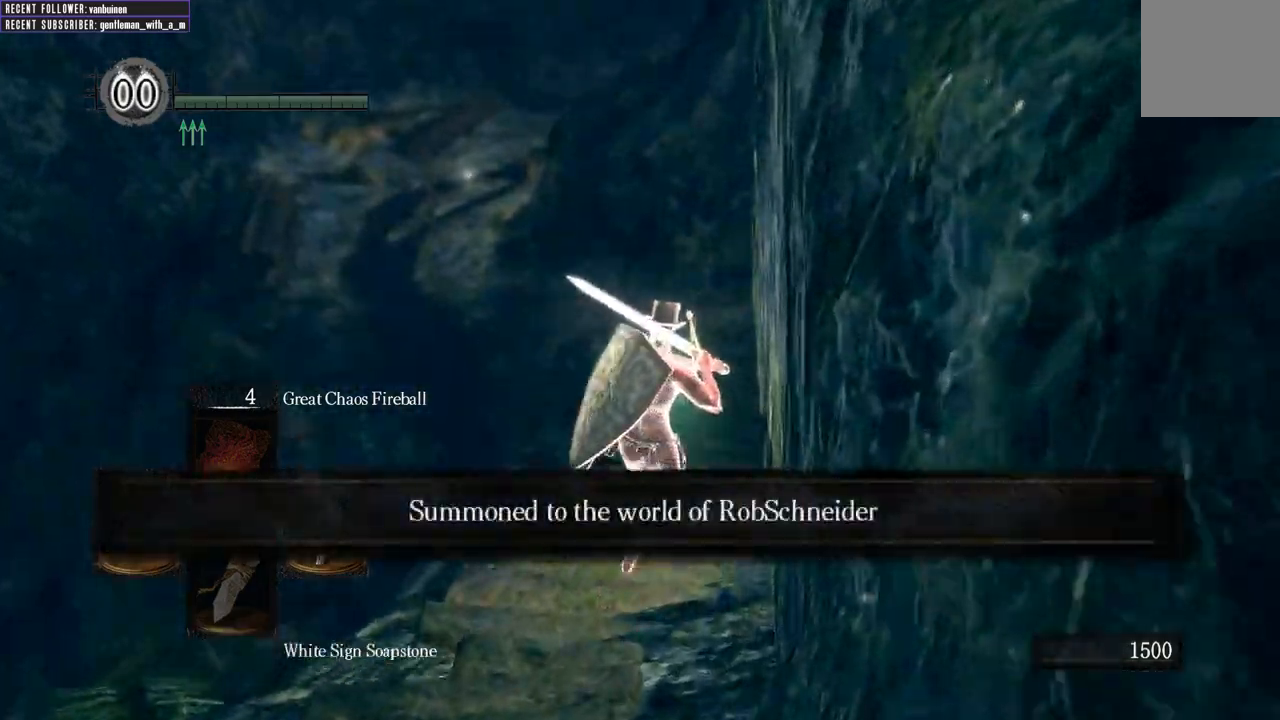
{"buttons": ["B"], "left_stick": "up", "right_stick": "up", "events": [[183, "B", "down"], [333, "left_stick", "up"], [400, "right_stick", "up"]]}
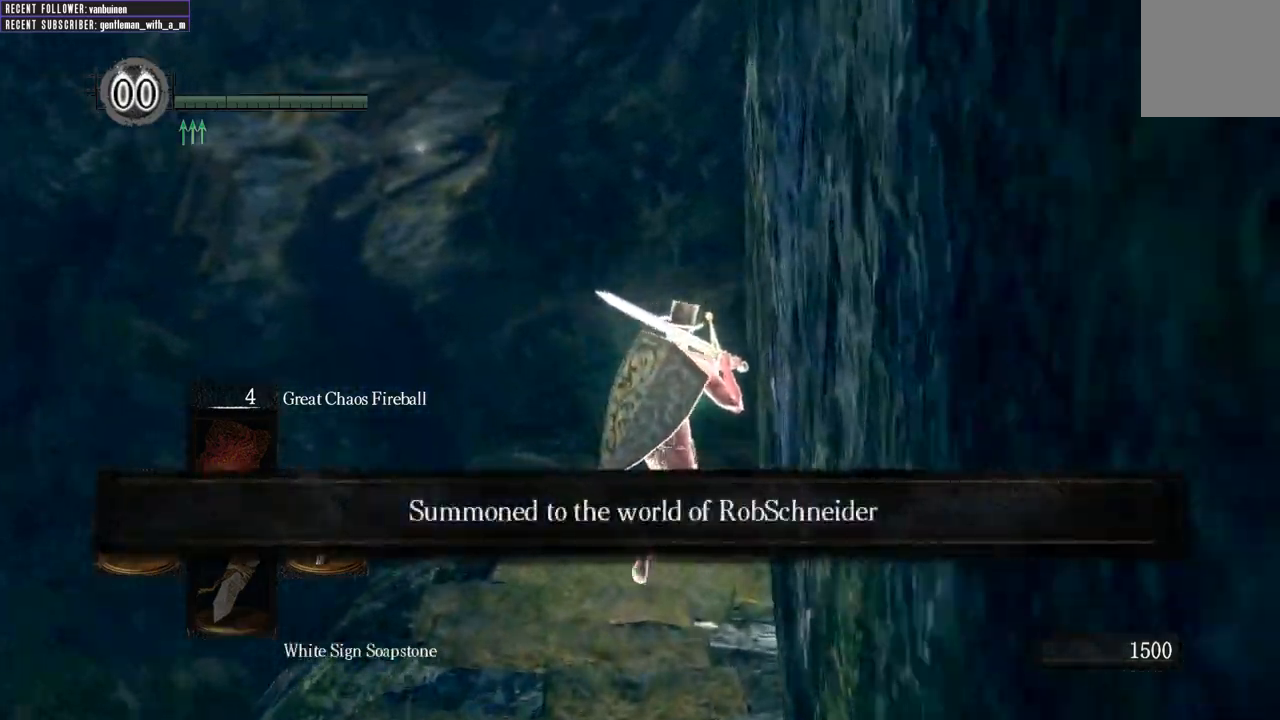
{"buttons": ["B"], "left_stick": "up", "right_stick": "center", "events": [[83, "right_stick", "center"]]}
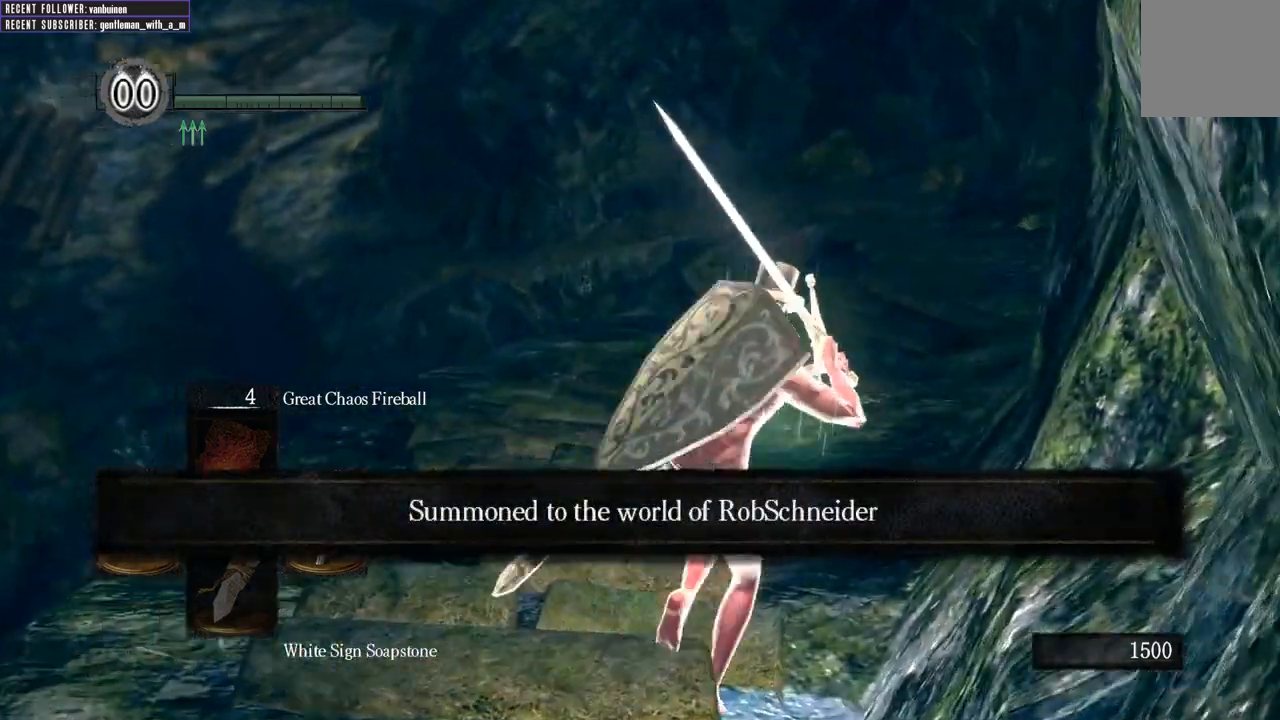
{"buttons": ["B"], "left_stick": "up", "right_stick": "center", "events": []}
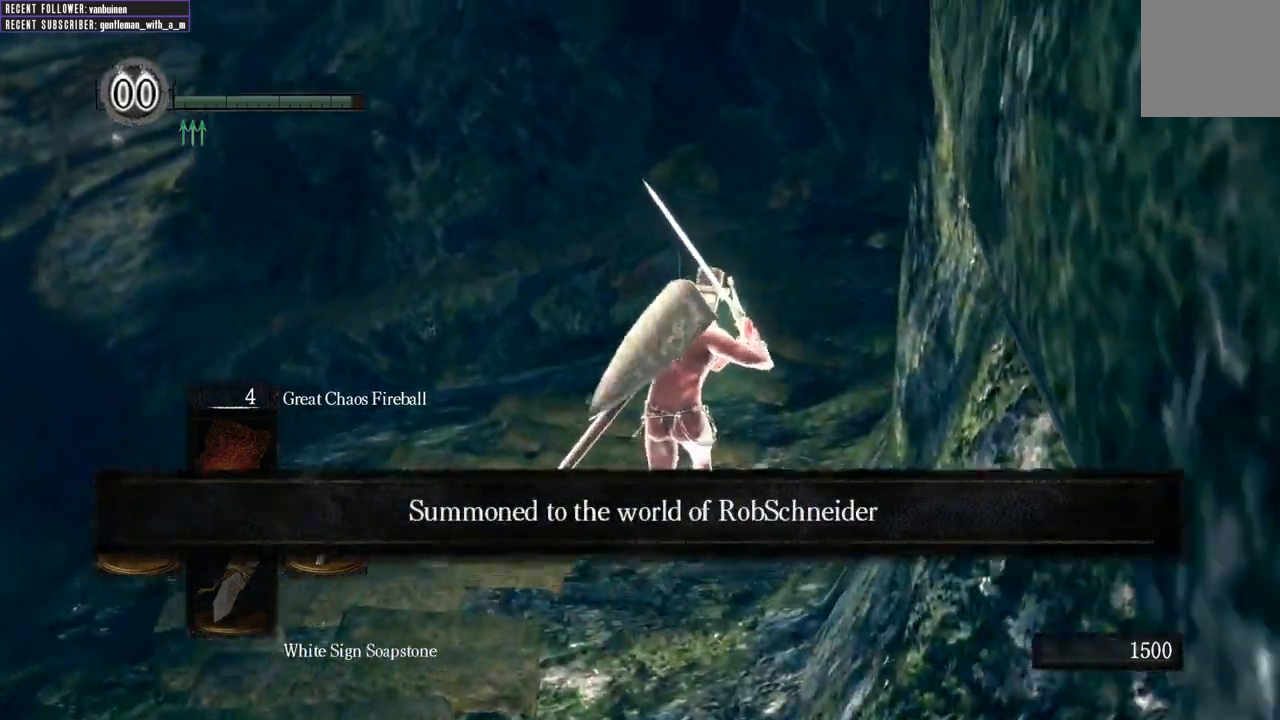
{"buttons": ["B"], "left_stick": "up", "right_stick": "center", "events": []}
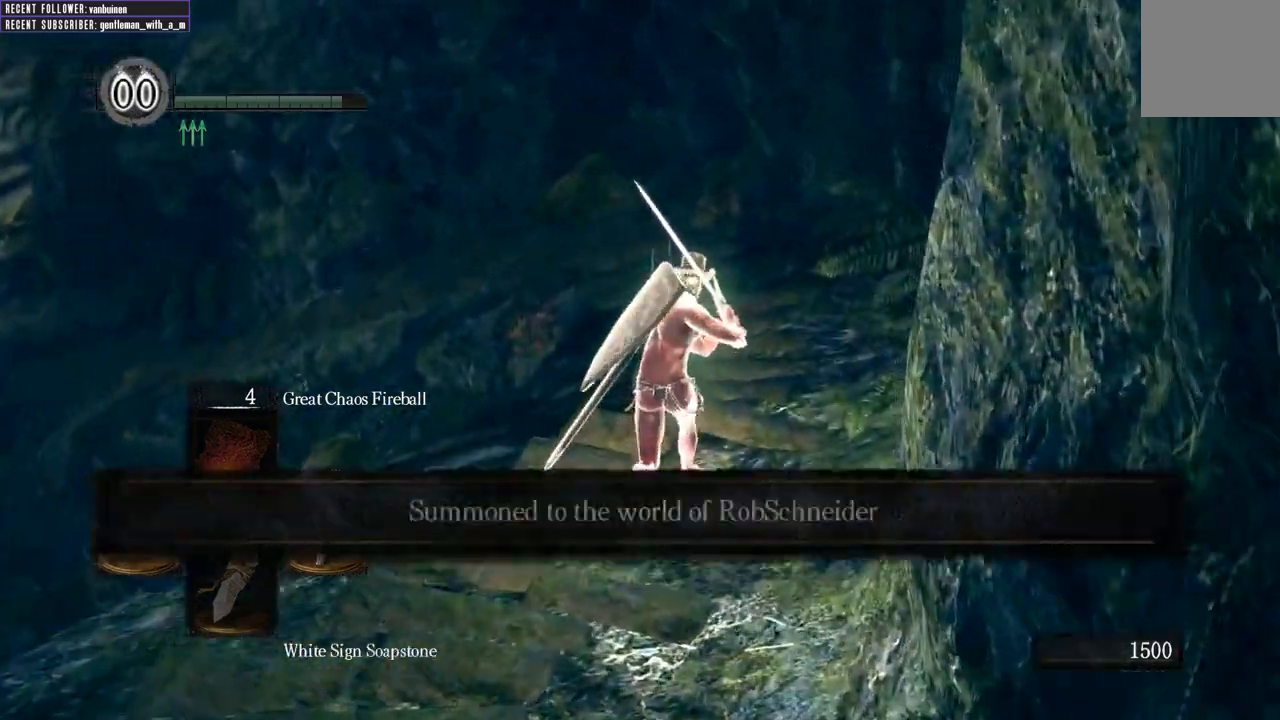
{"buttons": ["B"], "left_stick": "up", "right_stick": "center", "events": [[283, "right_stick", "left"], [417, "right_stick", "center"]]}
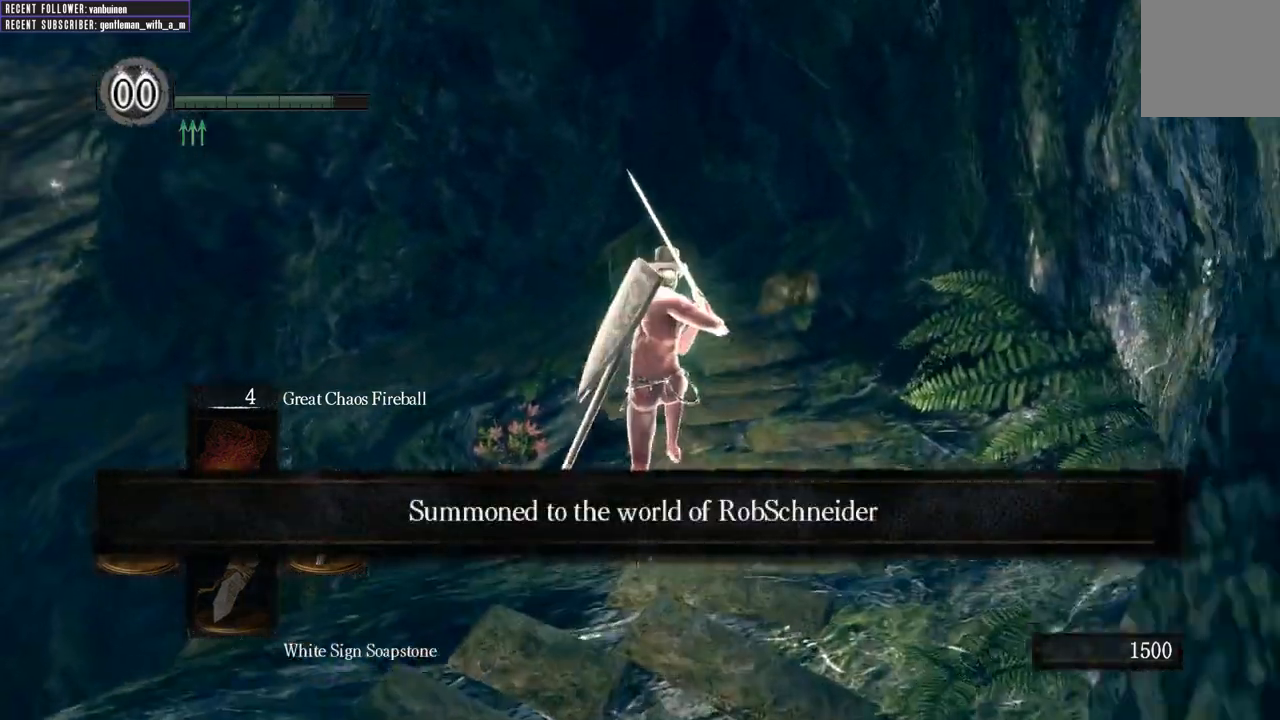
{"buttons": ["B"], "left_stick": "up", "right_stick": "left", "events": [[83, "right_stick", "left"], [267, "right_stick", "center"], [350, "right_stick", "left"]]}
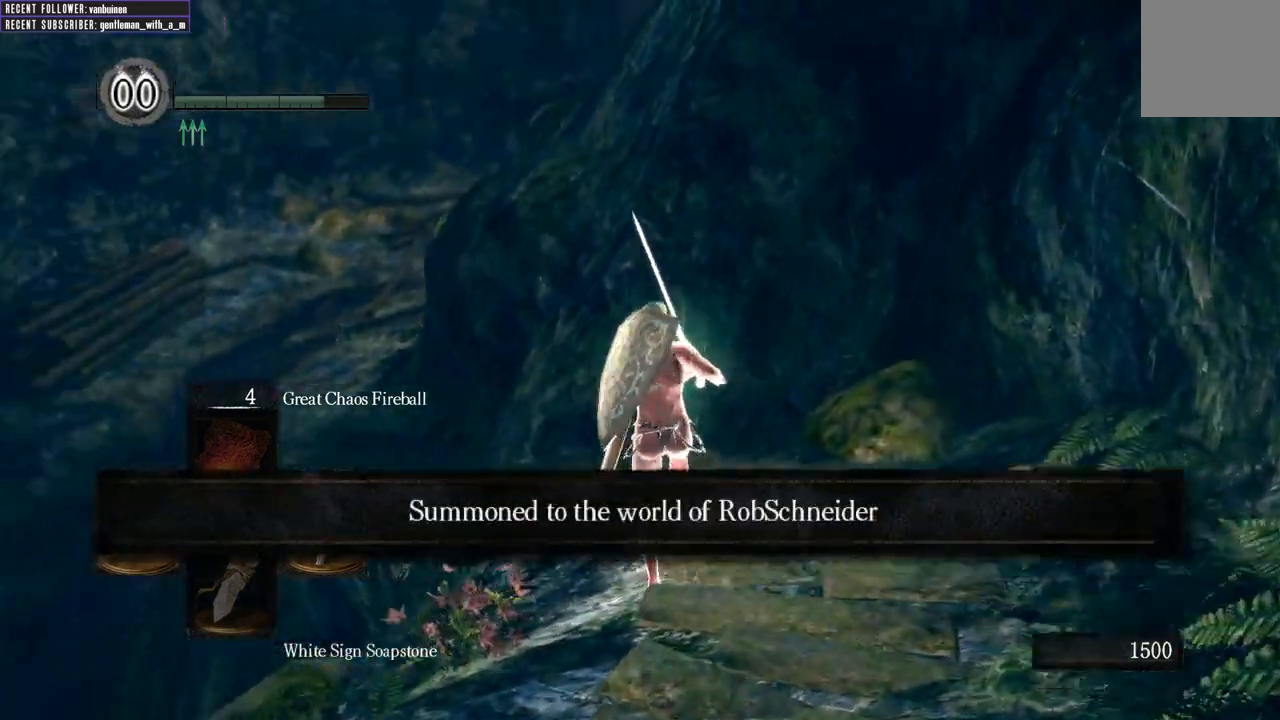
{"buttons": ["B"], "left_stick": "up", "right_stick": "center", "events": [[83, "right_stick", "center"], [217, "right_stick", "left"], [400, "right_stick", "center"]]}
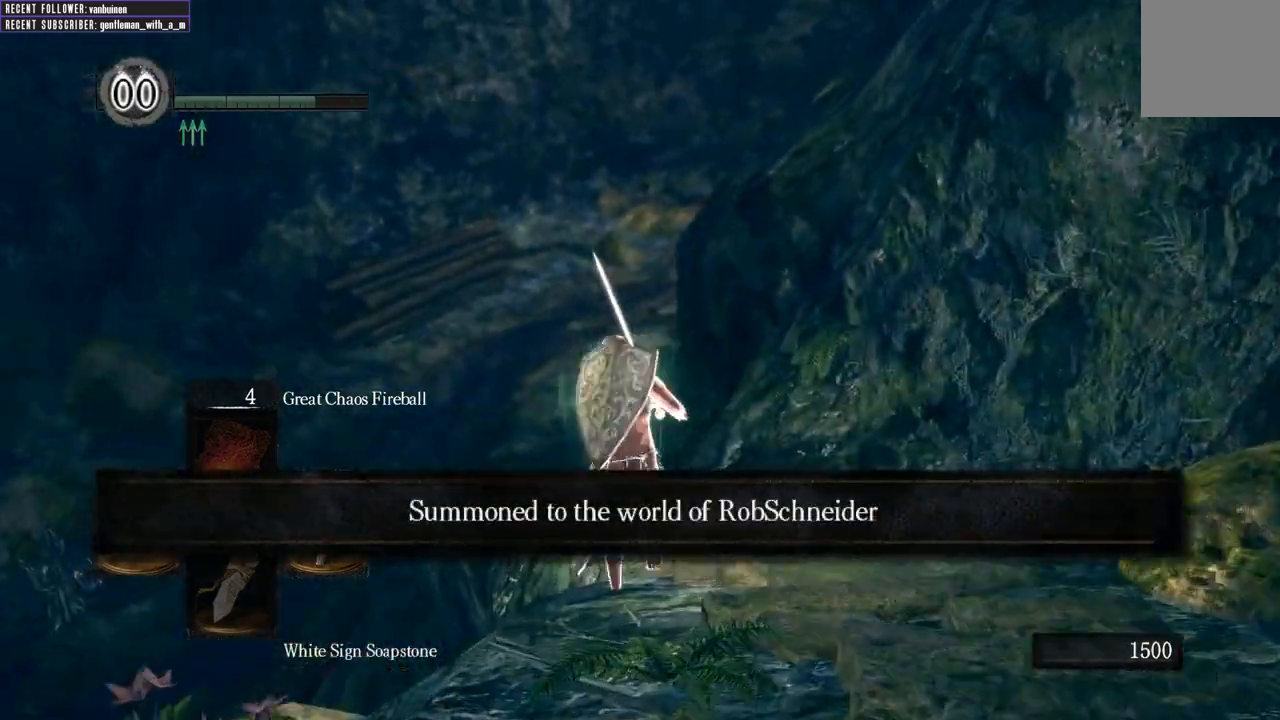
{"buttons": ["B"], "left_stick": "up", "right_stick": "center", "events": []}
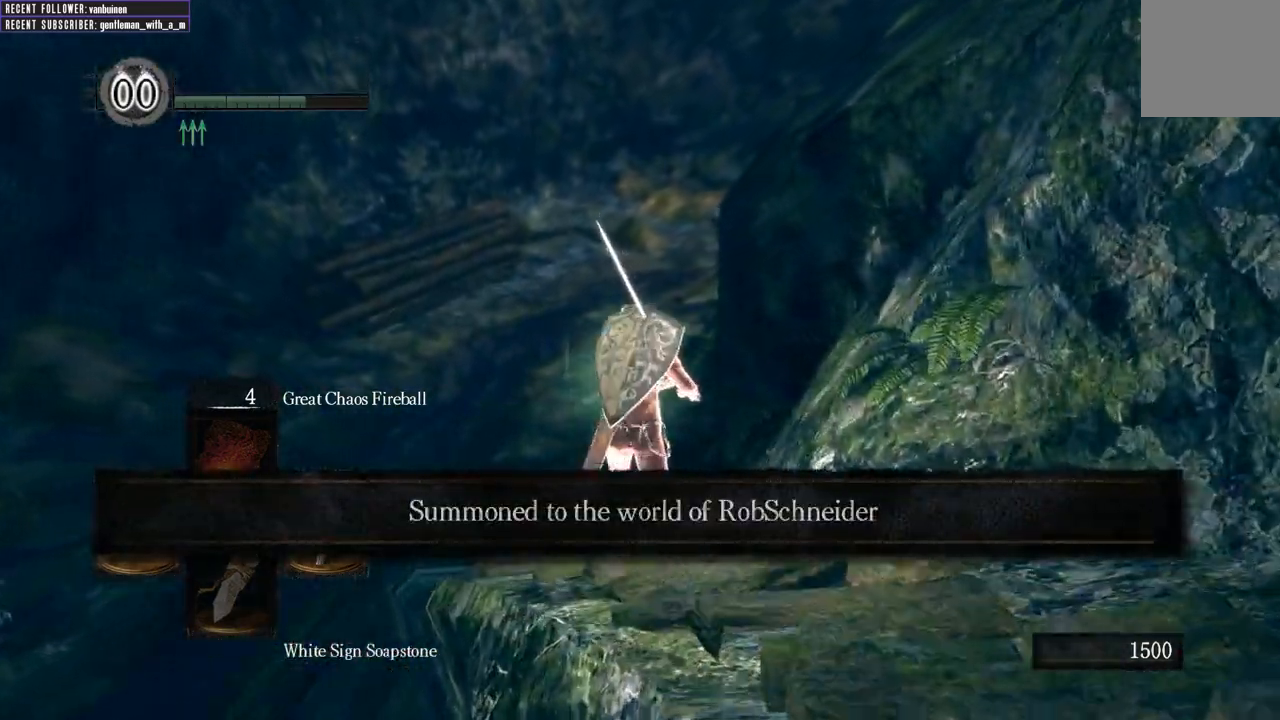
{"buttons": ["B"], "left_stick": "up", "right_stick": "center", "events": [[283, "right_stick", "right"], [500, "right_stick", "center"]]}
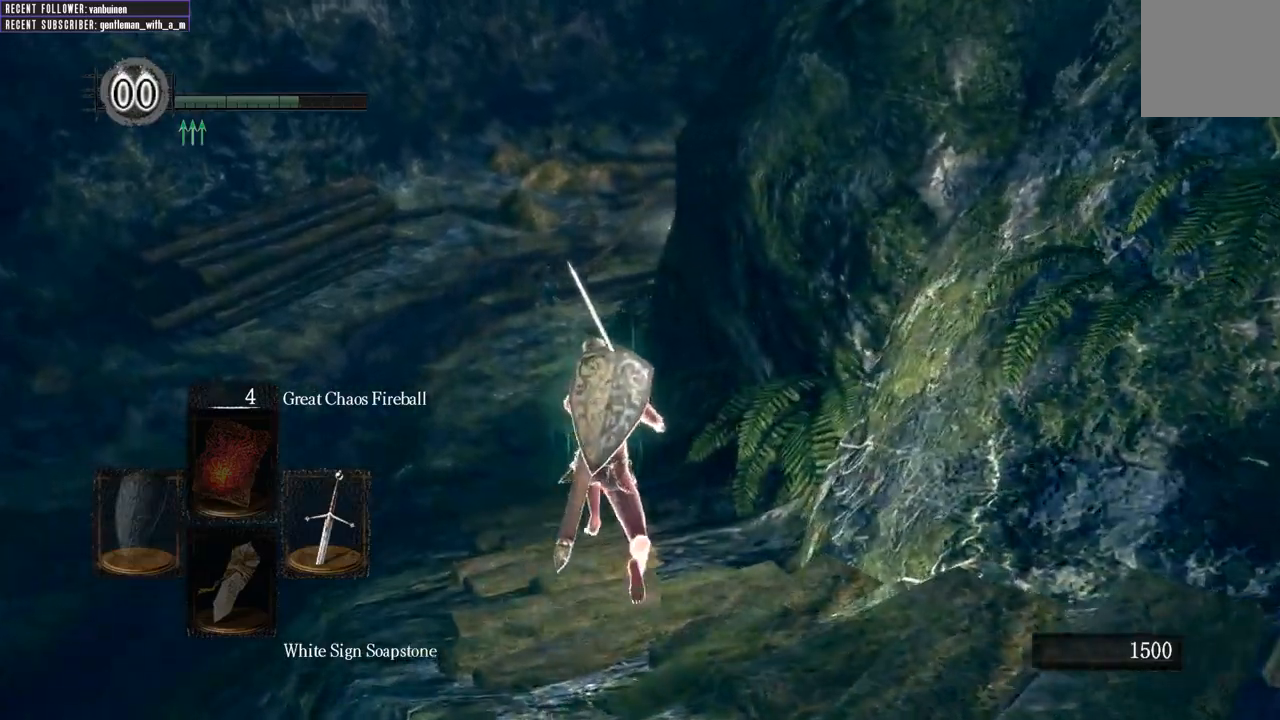
{"buttons": ["B"], "left_stick": "up", "right_stick": "right", "events": [[333, "right_stick", "right"]]}
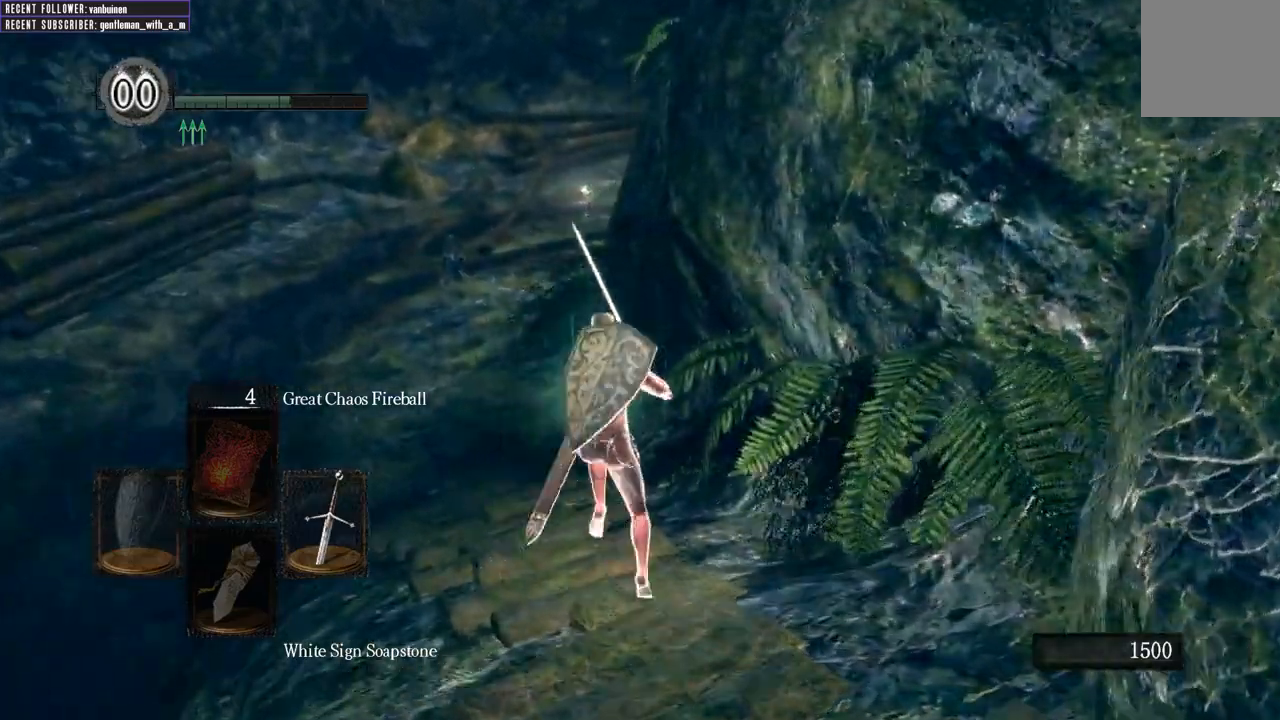
{"buttons": [], "left_stick": "up", "right_stick": "center", "events": [[17, "right_stick", "center"], [267, "B", "up"]]}
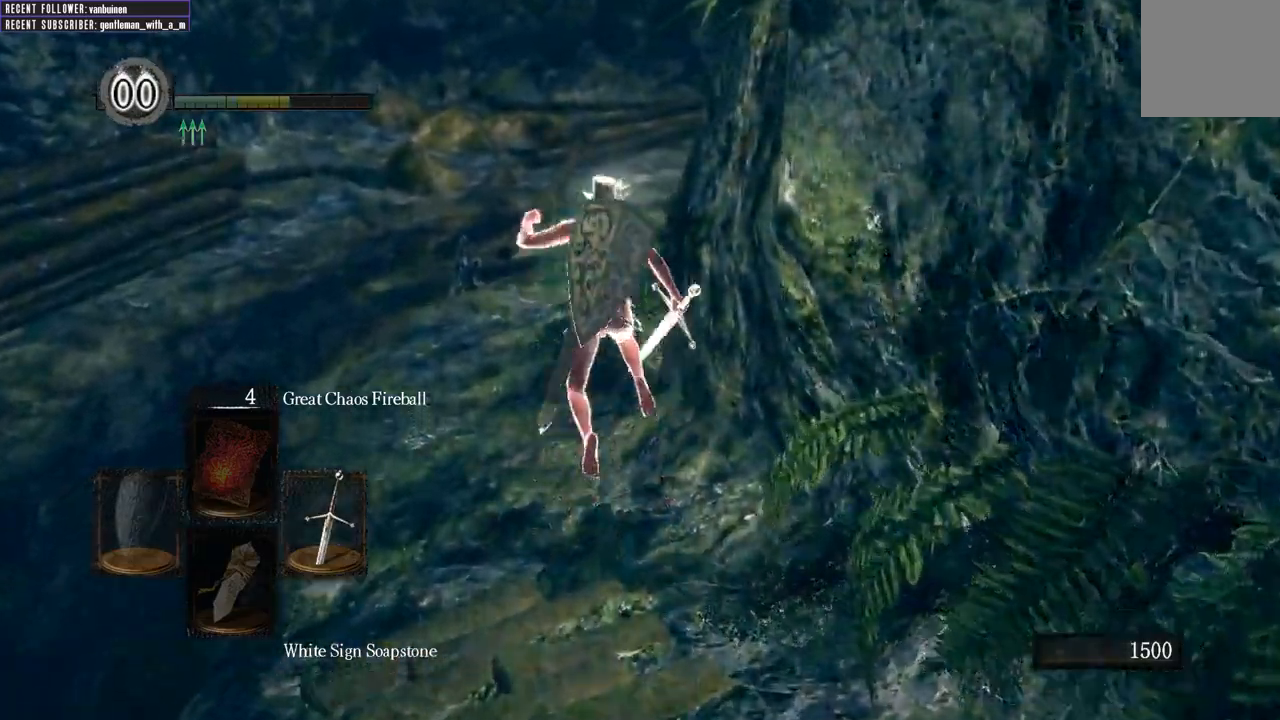
{"buttons": [], "left_stick": "up", "right_stick": "center", "events": []}
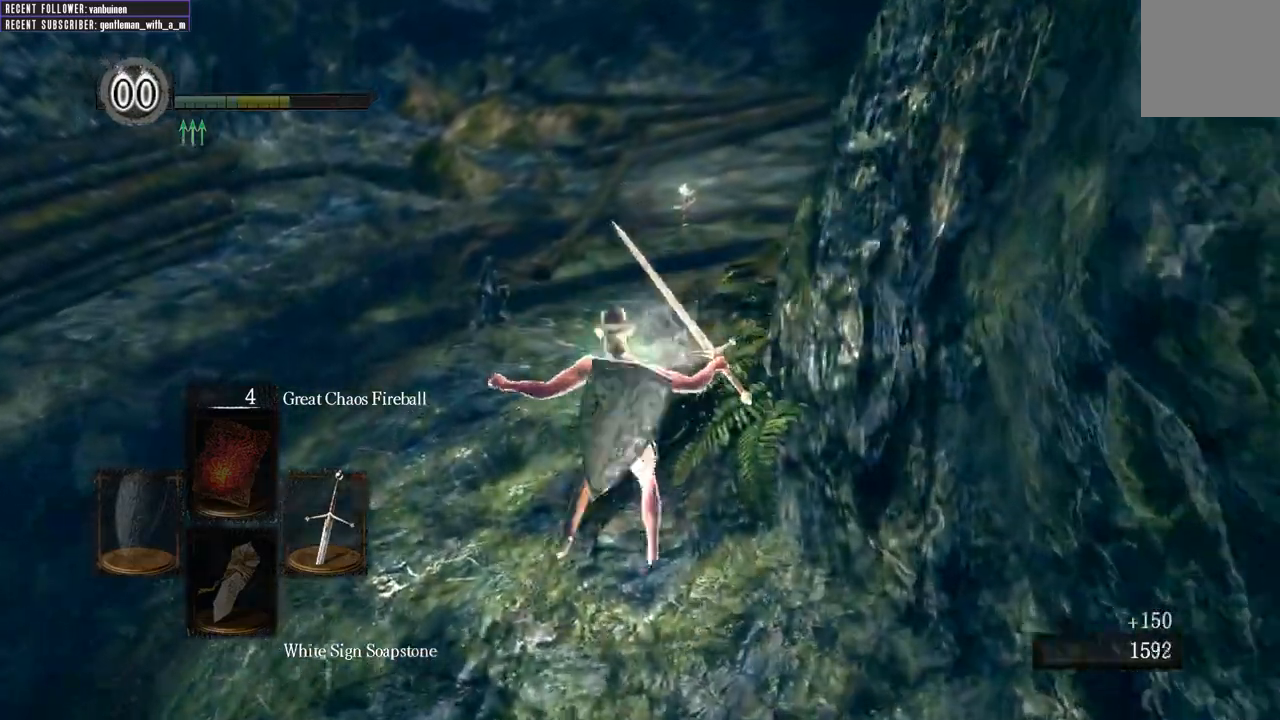
{"buttons": [], "left_stick": "up", "right_stick": "center", "events": []}
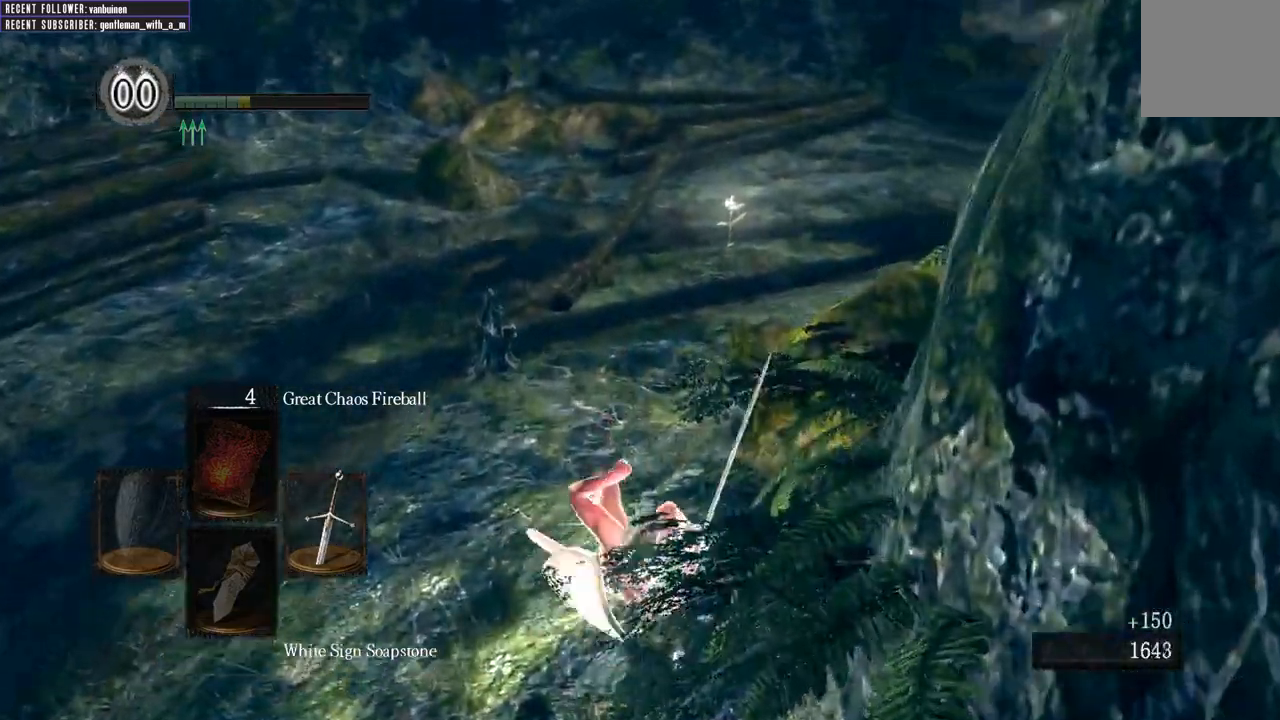
{"buttons": [], "left_stick": "up", "right_stick": "center", "events": []}
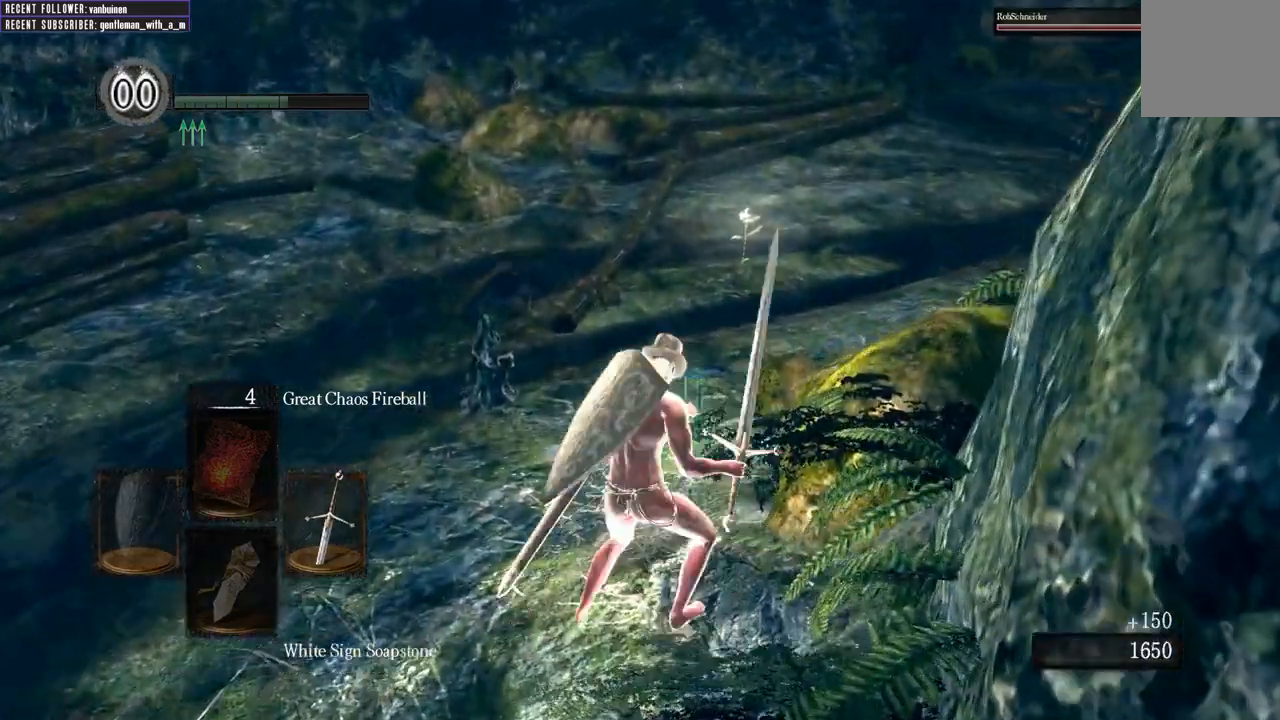
{"buttons": [], "left_stick": "up", "right_stick": "center", "events": []}
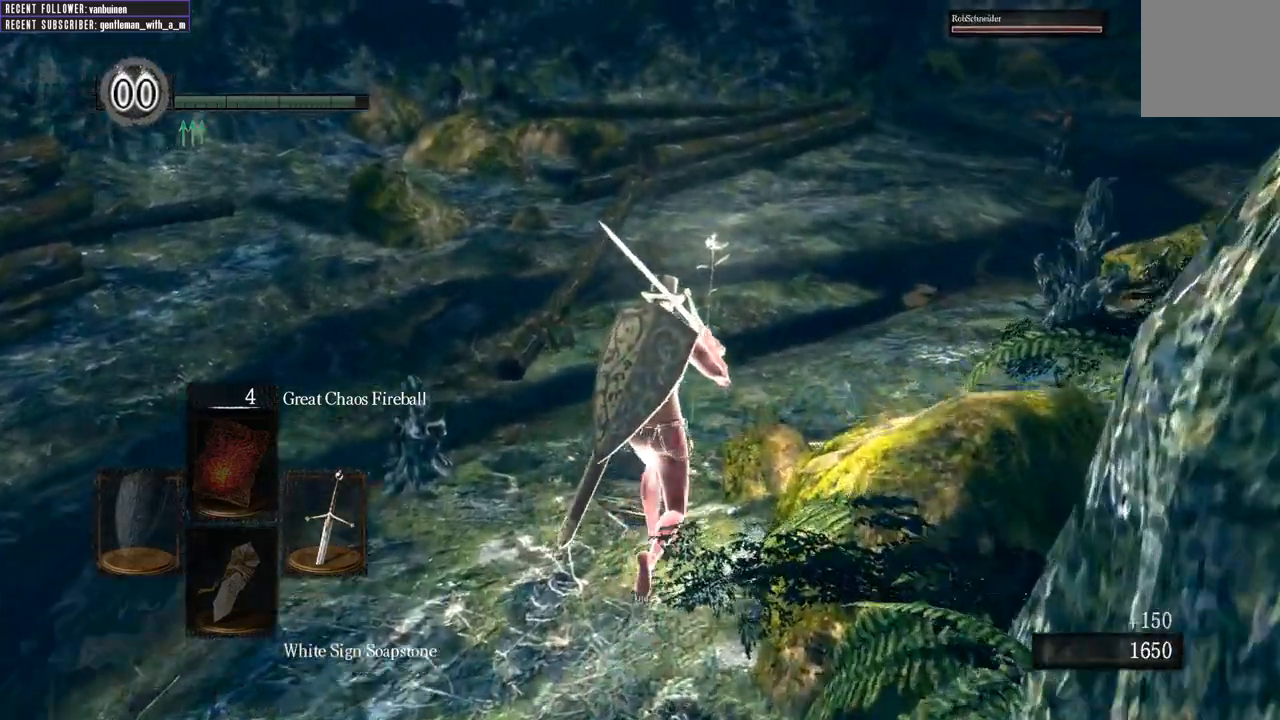
{"buttons": [], "left_stick": "up", "right_stick": "center", "events": []}
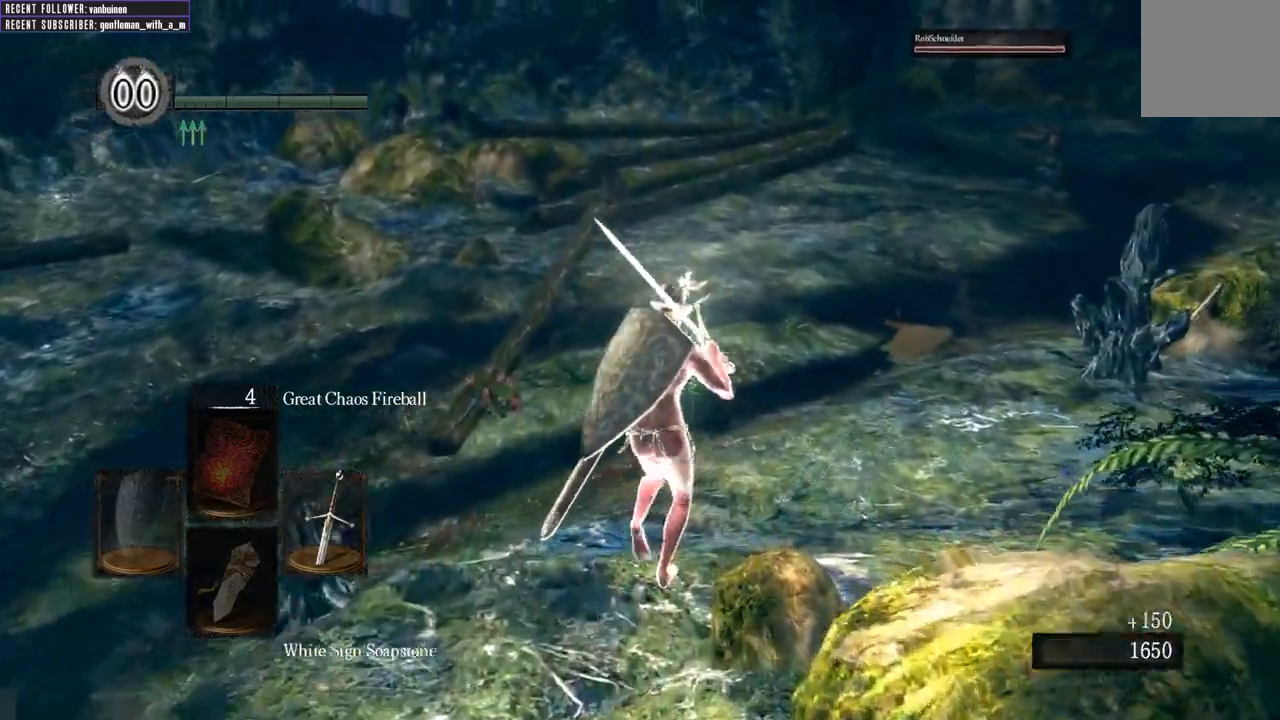
{"buttons": [], "left_stick": "up", "right_stick": "center", "events": []}
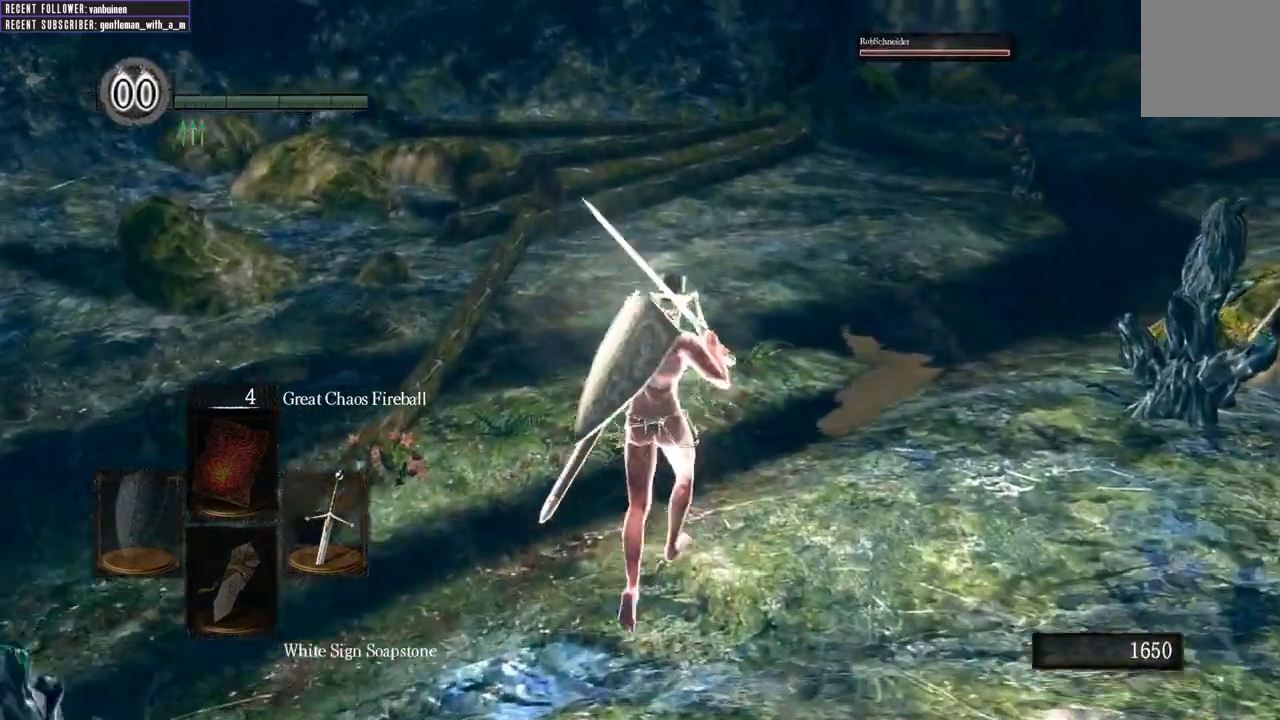
{"buttons": [], "left_stick": "up", "right_stick": "center", "events": []}
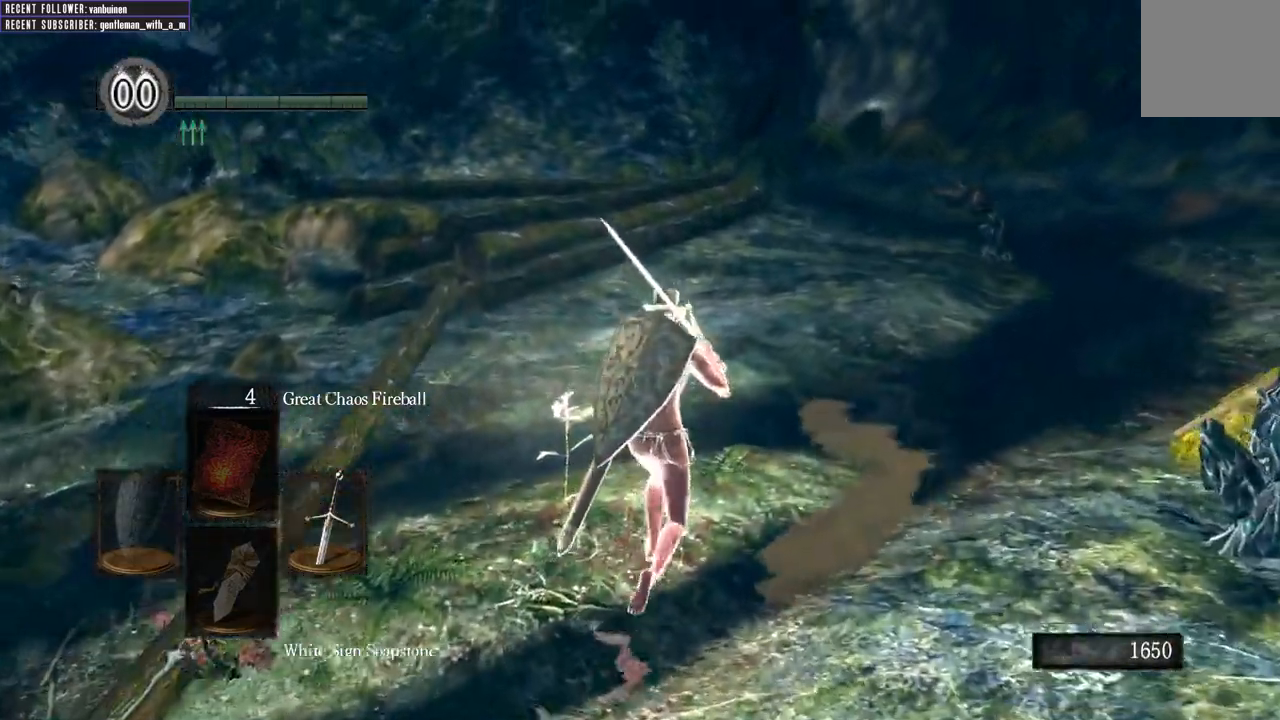
{"buttons": [], "left_stick": "up", "right_stick": "center", "events": []}
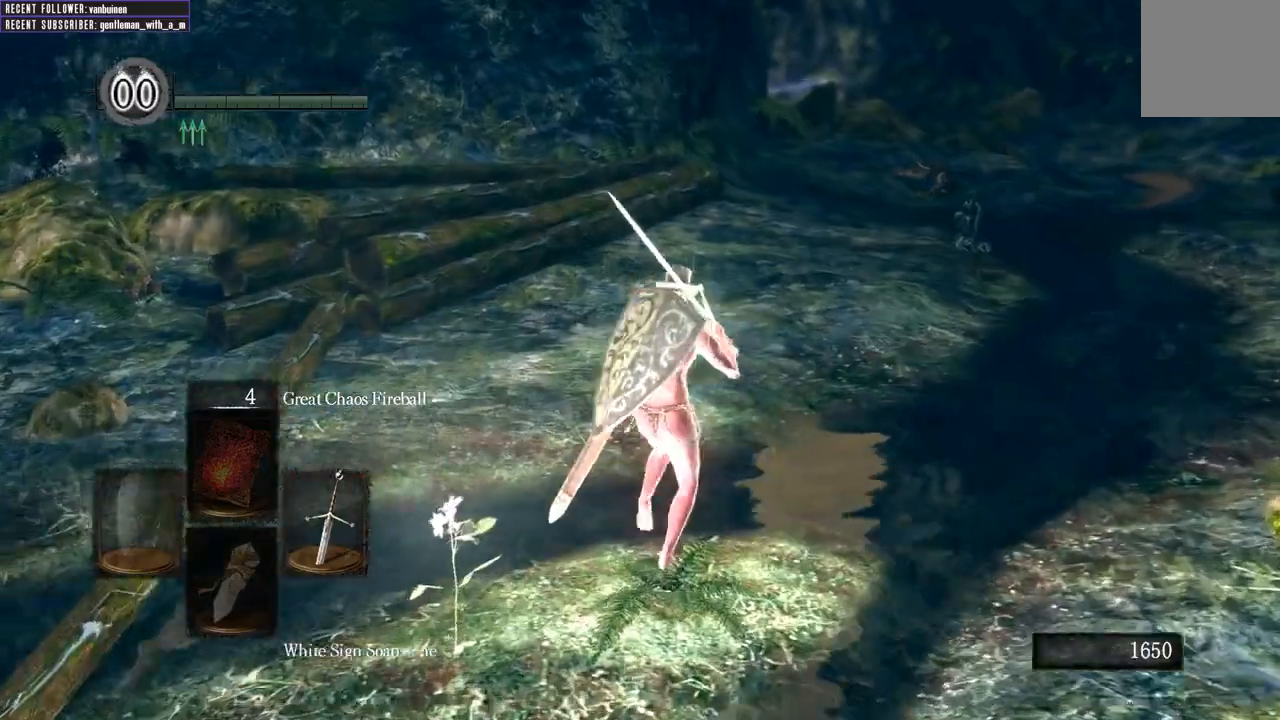
{"buttons": [], "left_stick": "up", "right_stick": "center", "events": []}
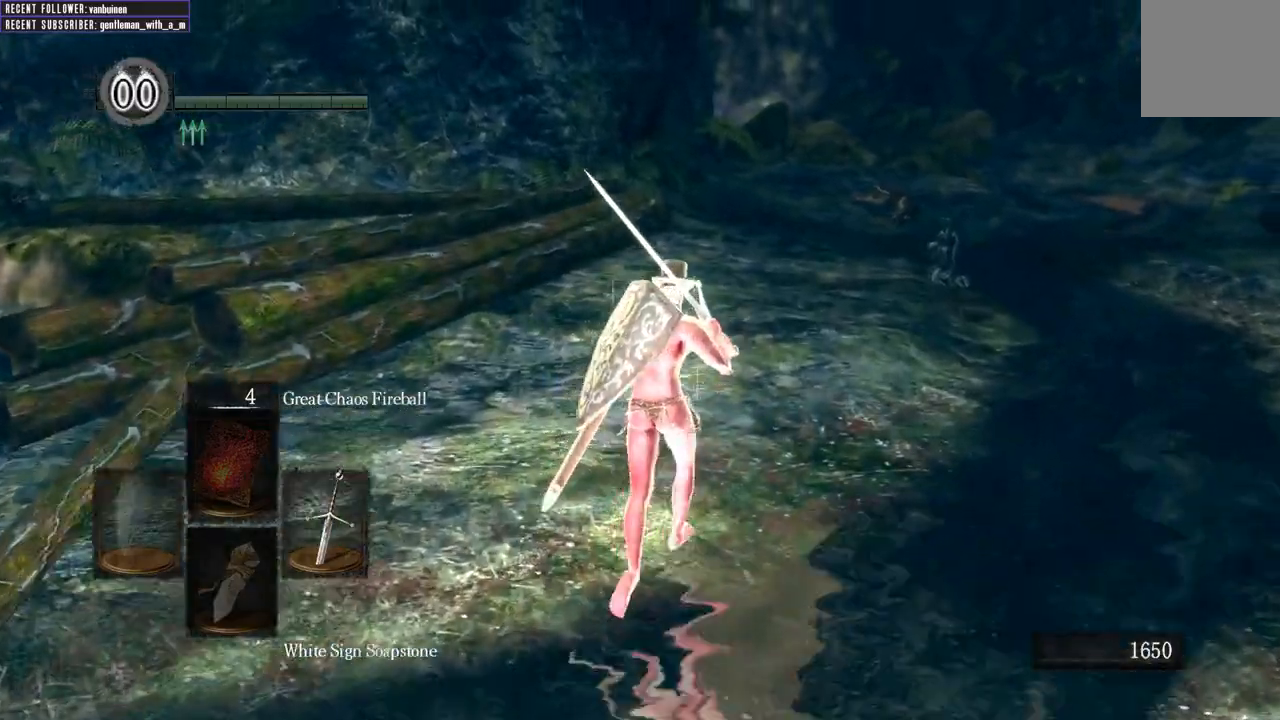
{"buttons": [], "left_stick": "up", "right_stick": "center", "events": []}
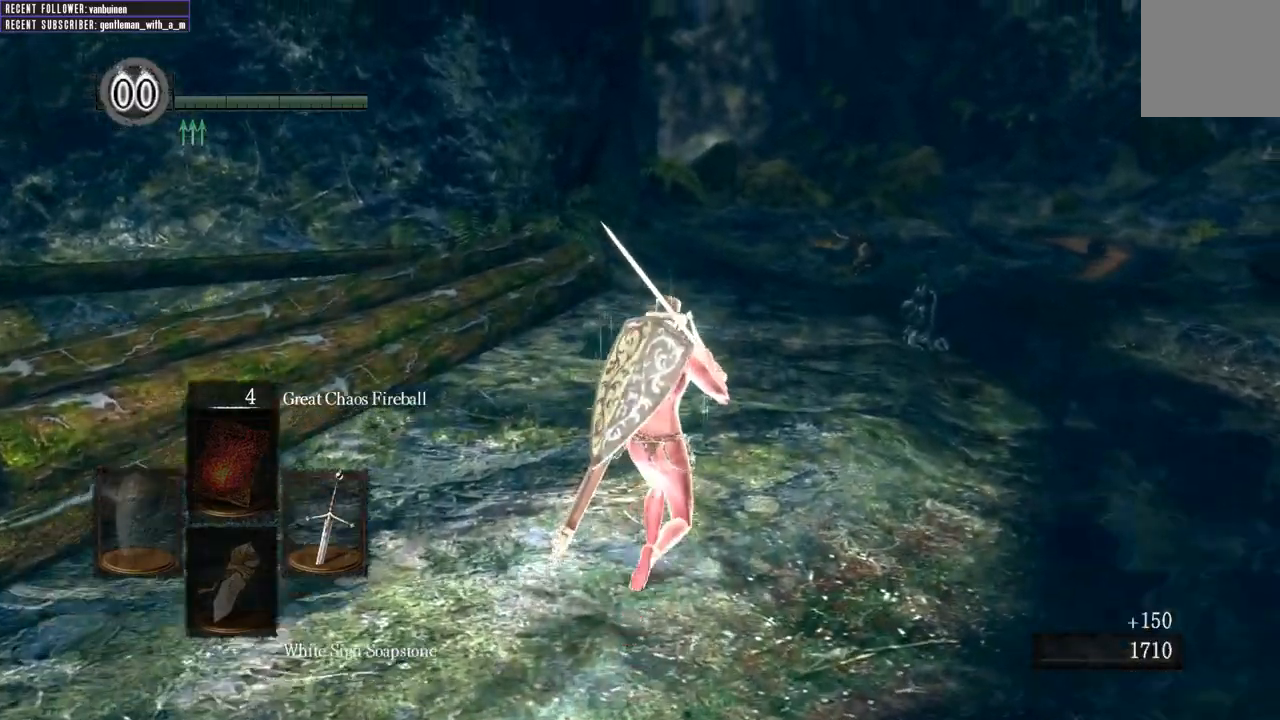
{"buttons": [], "left_stick": "up", "right_stick": "center", "events": []}
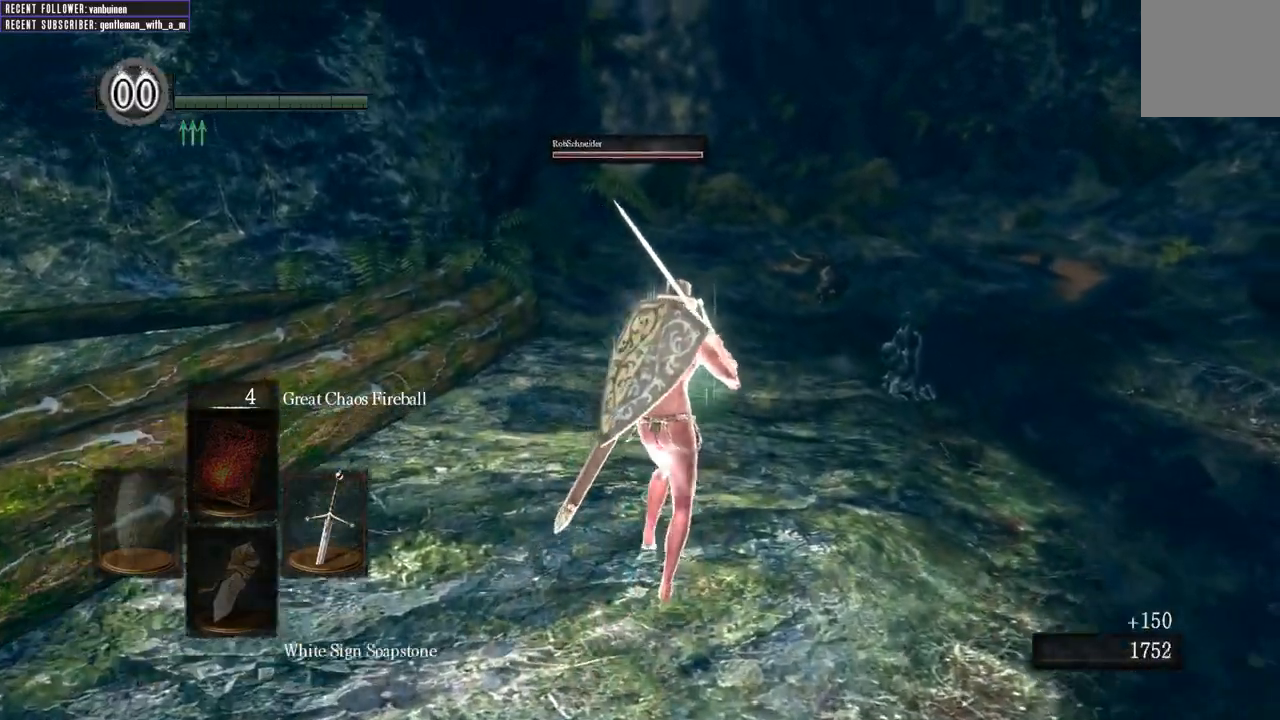
{"buttons": [], "left_stick": "up", "right_stick": "center", "events": []}
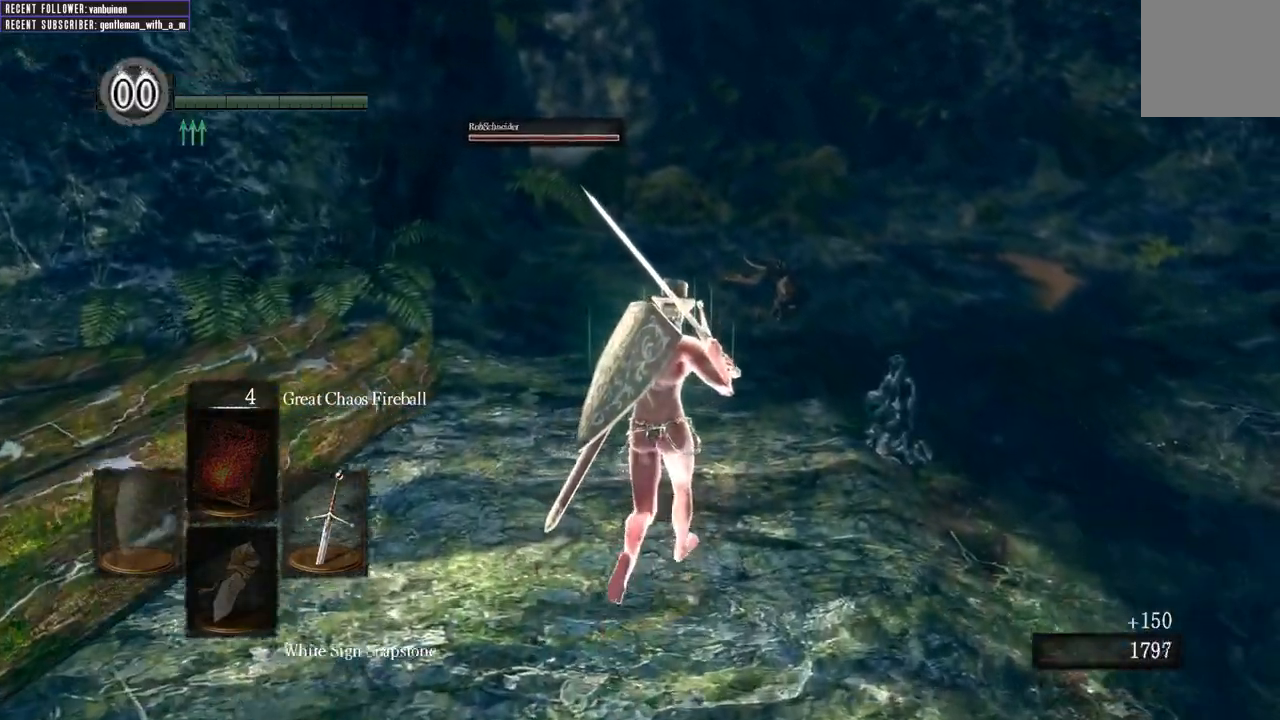
{"buttons": [], "left_stick": "up", "right_stick": "center", "events": []}
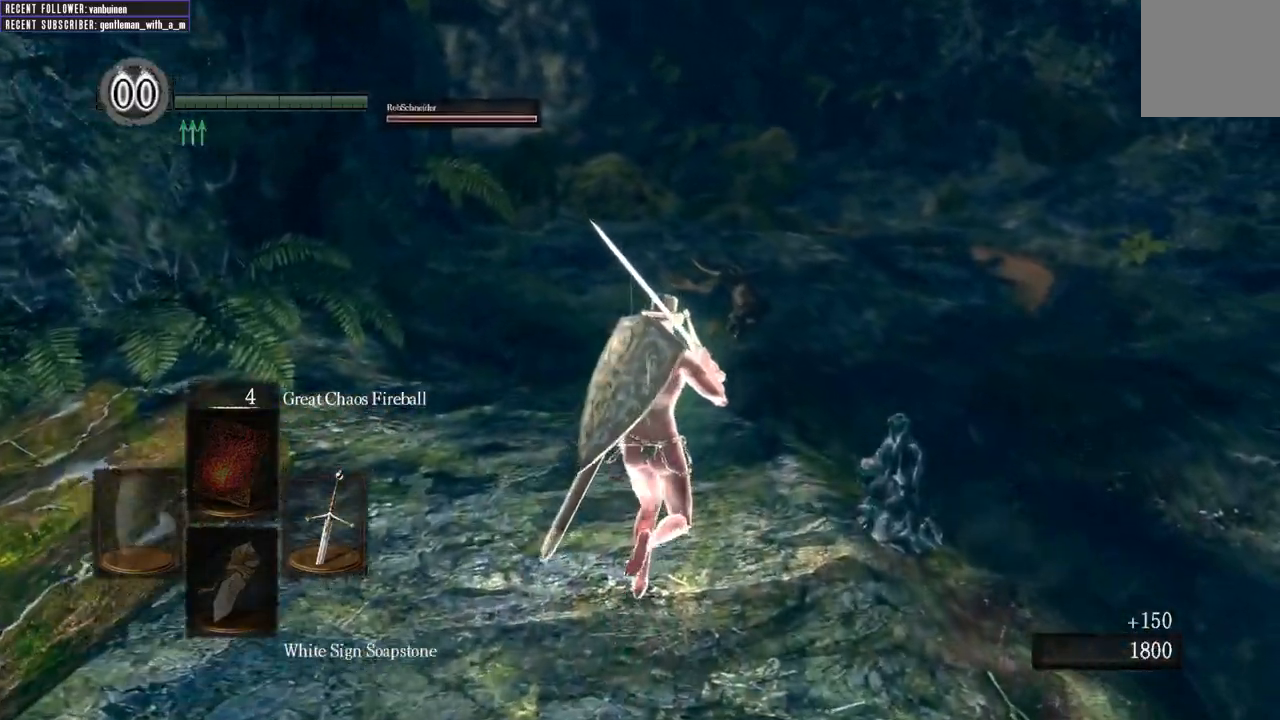
{"buttons": [], "left_stick": "up", "right_stick": "center", "events": []}